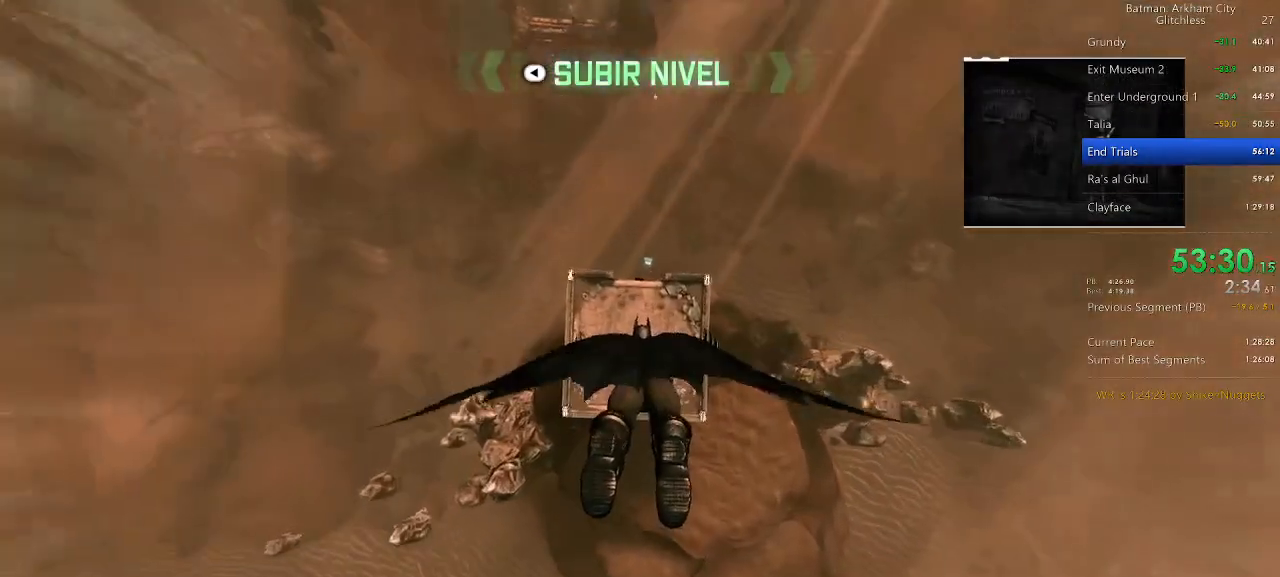
Gameplay with keyboard and mouse; each line is a JSON object with the keys and mouse buttons held at the frame after it. "events" lists presses ("down") and releases ("up") of "1", "2", "3", "4", "5", "a", "alt", "c", "caps_lock", "ctrl", "d", "e", "f", "g", "q", "r", "s", "shift", "space", "t", "tab", "v", "w", "x", "z", "mouse_left" and "mouse_right" between this image and that frame as [ms after this image, input, new state], when the widget could be followed in between. "mouse_left", "mouse_right" = the "left", "right" buttons of the "mouse" list. No other keys are recorded. Not read: mouse_move mouse_wheel.
{"keys": [], "mouse": [], "events": [[340, "w", "down"], [480, "w", "up"]]}
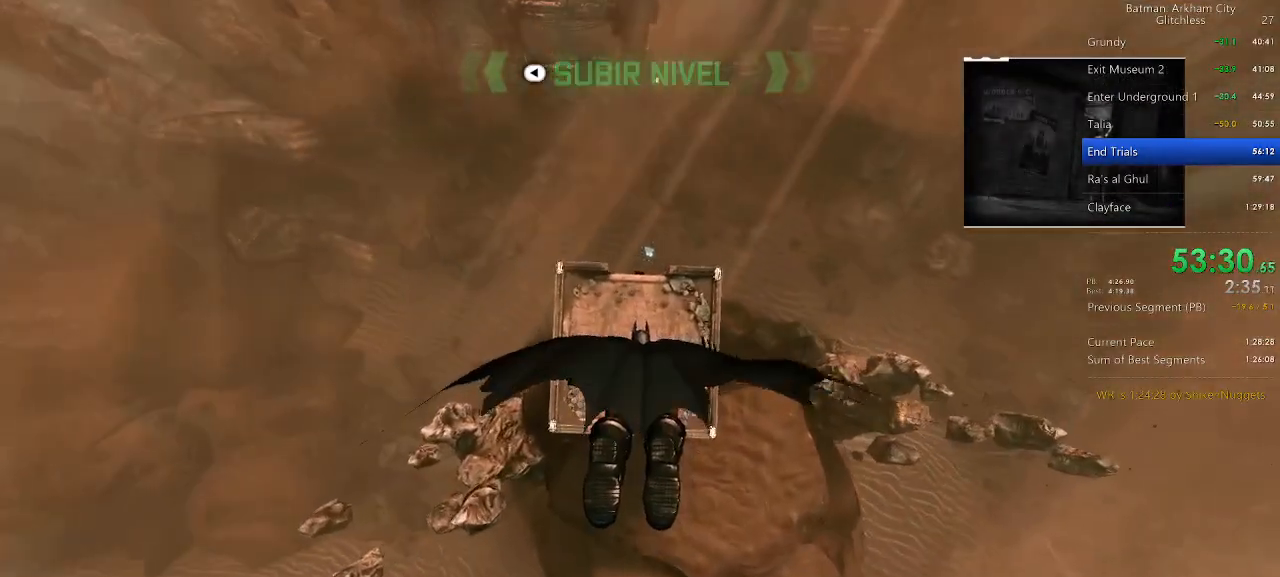
{"keys": ["w"], "mouse": [], "events": [[360, "w", "down"]]}
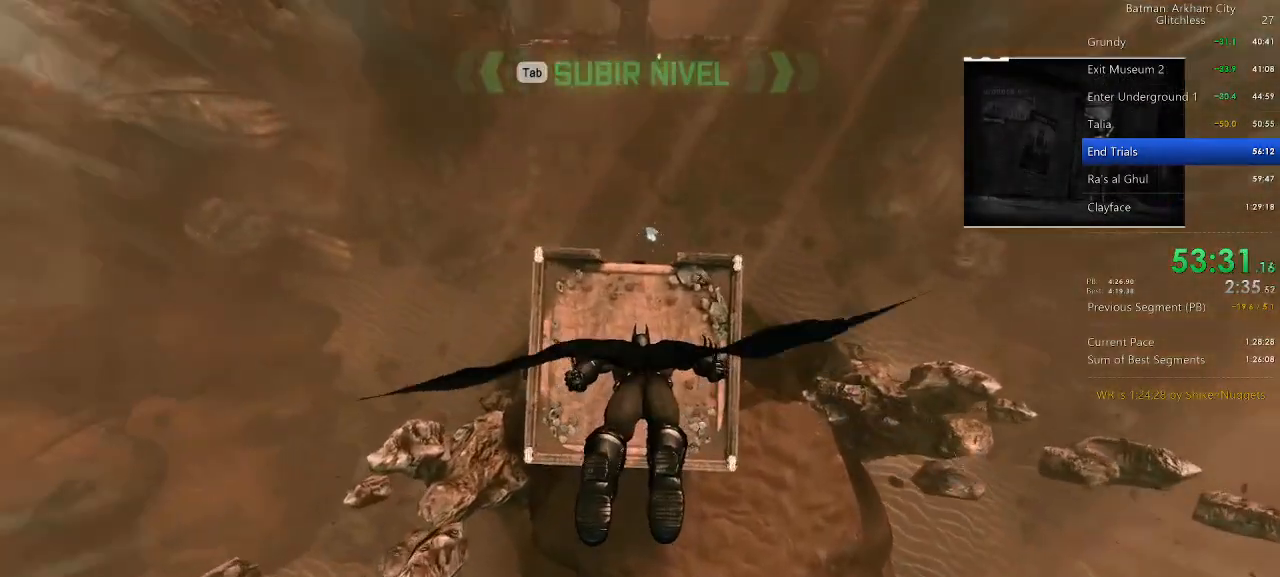
{"keys": ["w"], "mouse": [], "events": []}
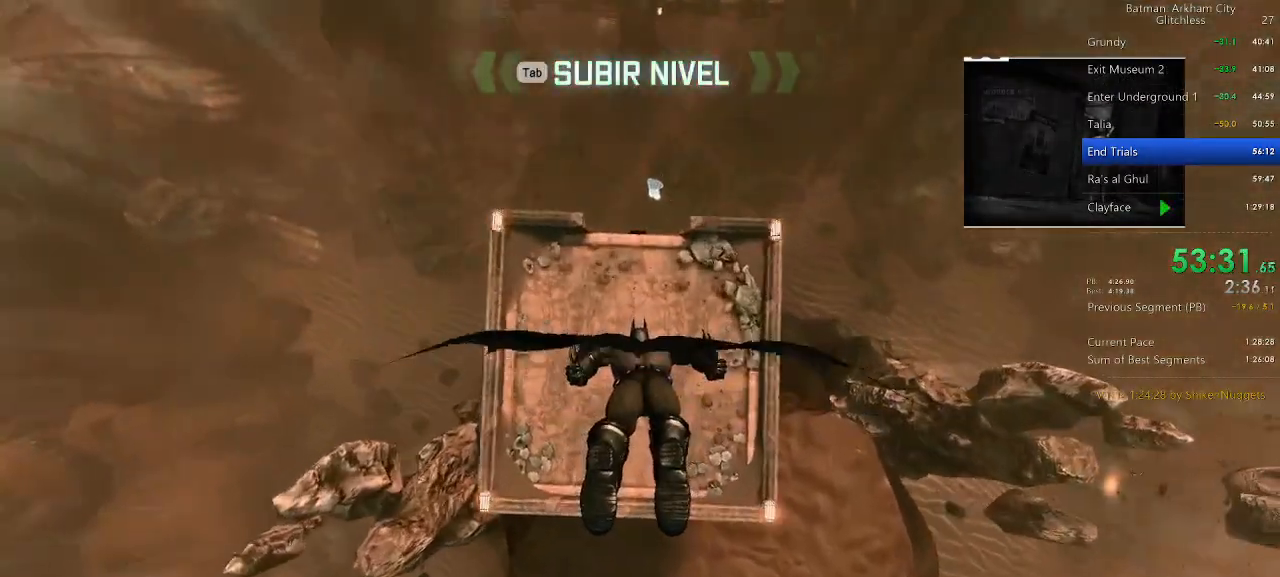
{"keys": ["w"], "mouse": [], "events": []}
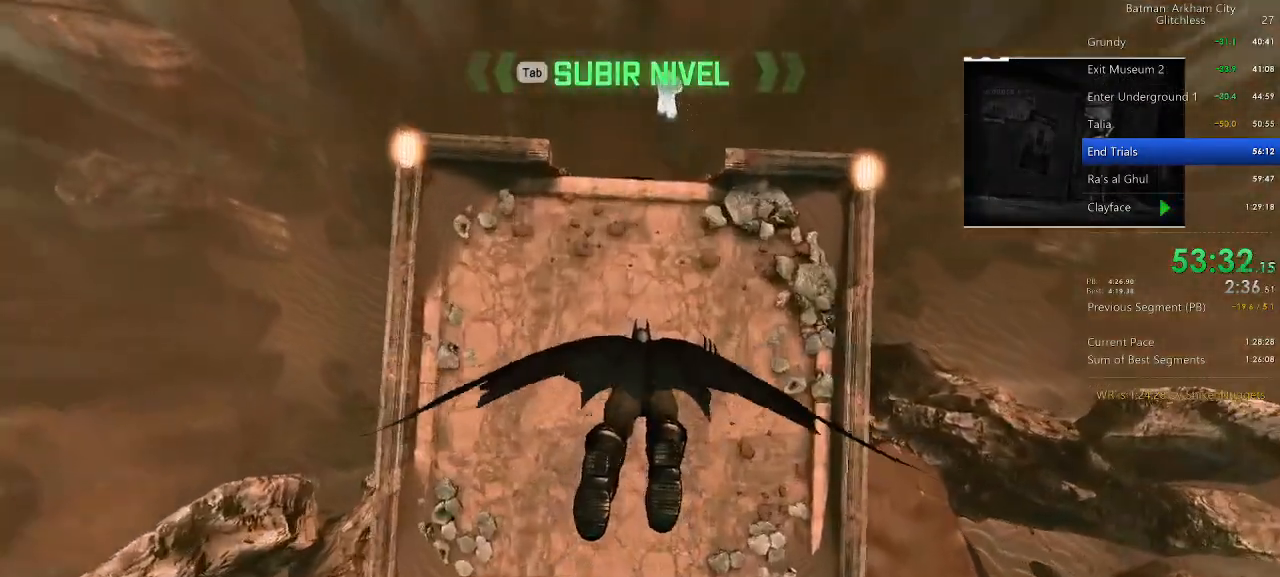
{"keys": ["space", "w"], "mouse": [], "events": [[500, "space", "down"]]}
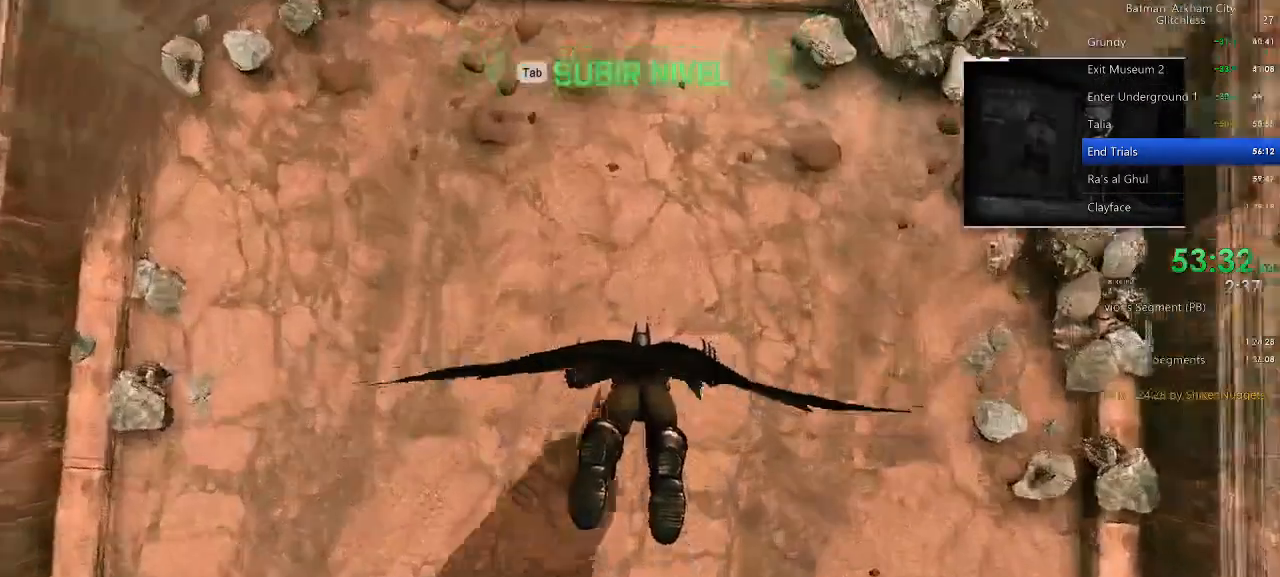
{"keys": ["space", "w"], "mouse": [], "events": []}
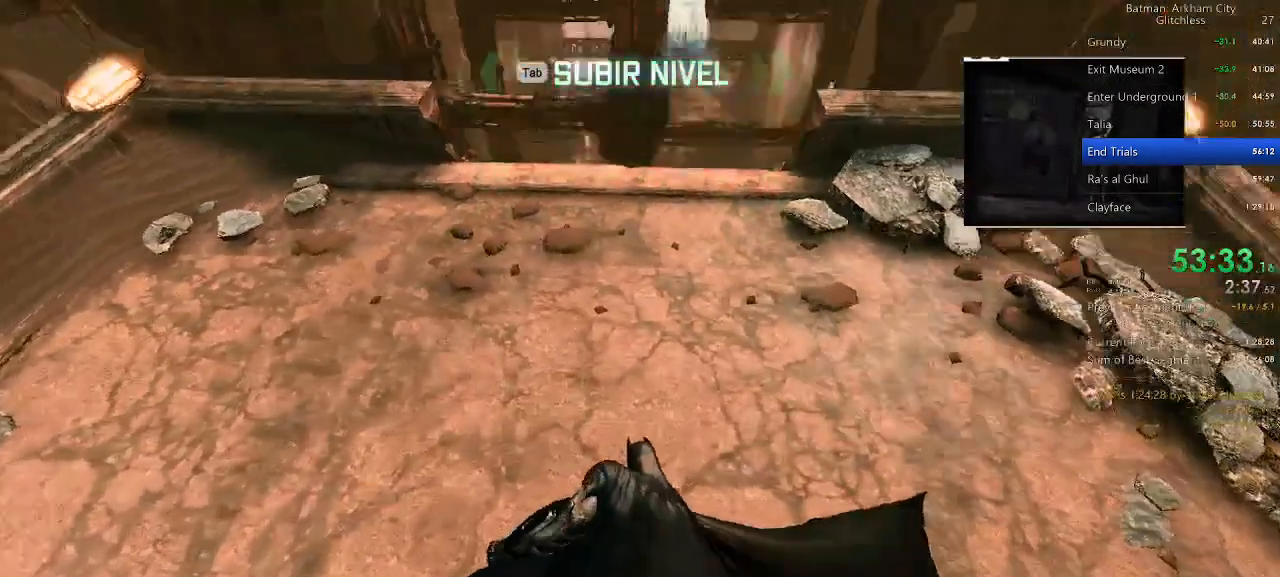
{"keys": ["space", "w"], "mouse": [], "events": []}
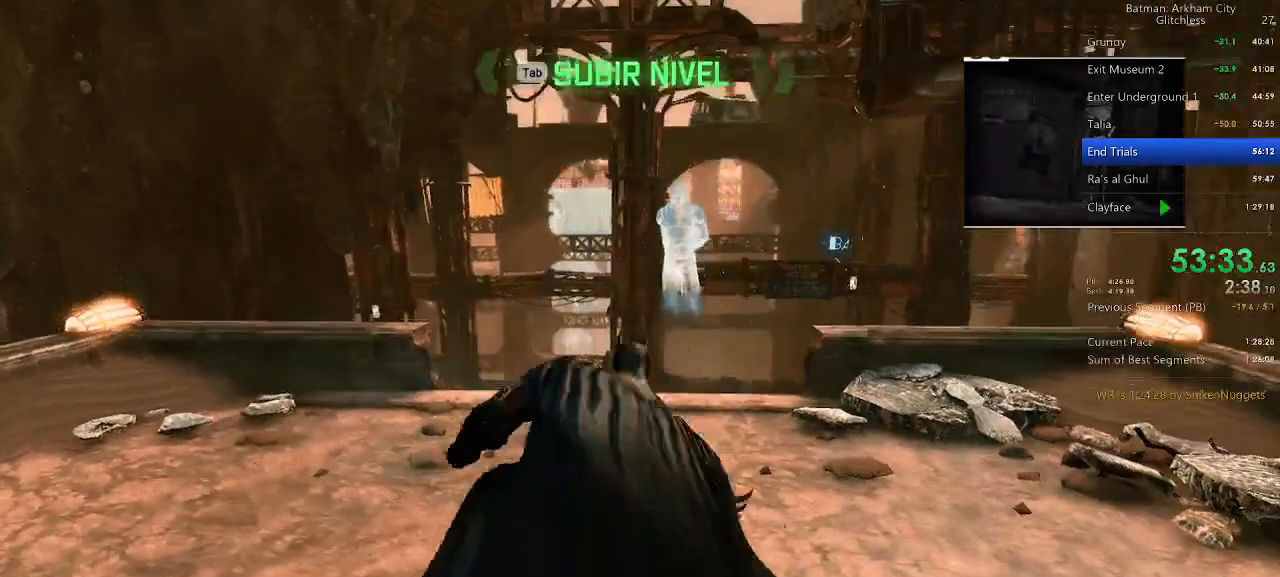
{"keys": ["space", "w"], "mouse": [], "events": []}
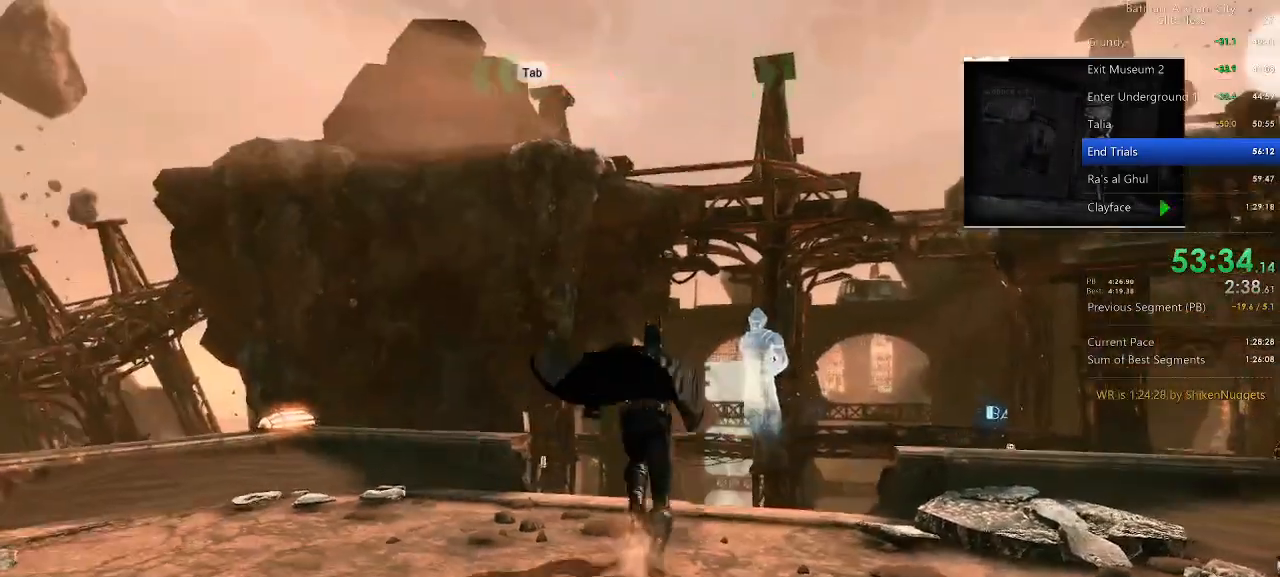
{"keys": ["space", "w"], "mouse": [], "events": []}
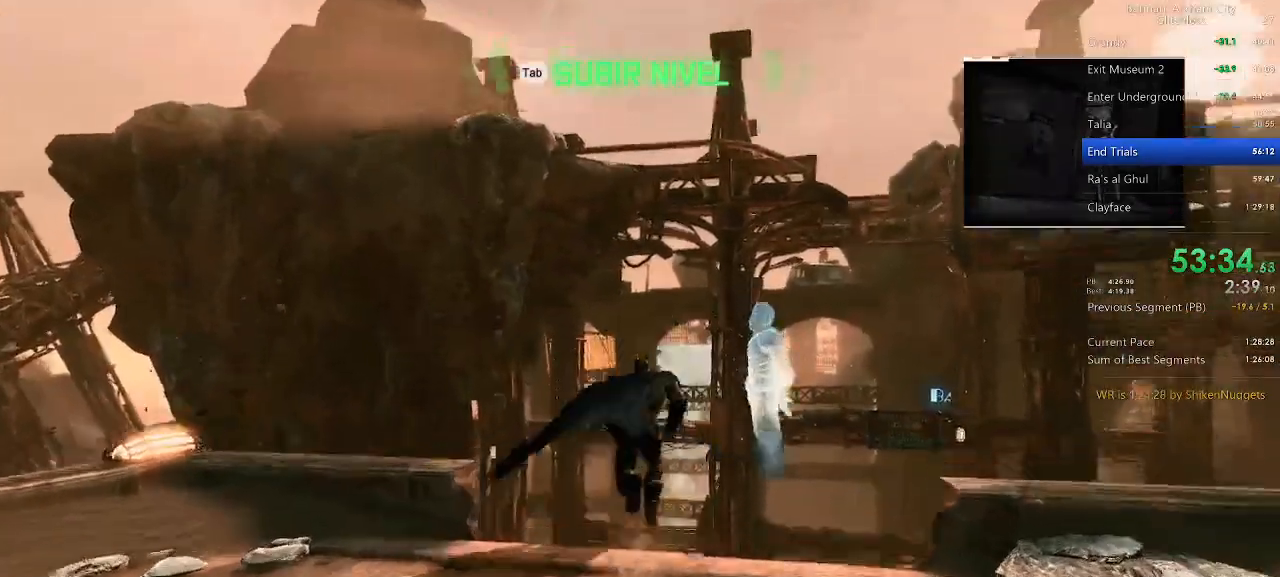
{"keys": ["ctrl", "space"], "mouse": [], "events": [[160, "ctrl", "down"], [240, "w", "up"]]}
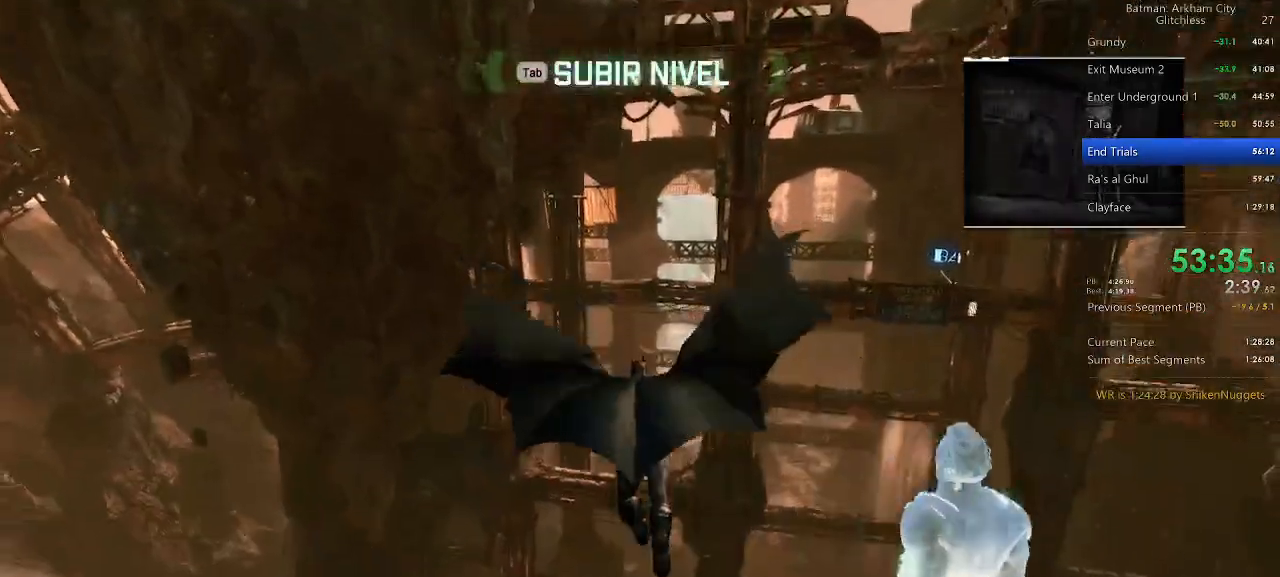
{"keys": ["ctrl", "space"], "mouse": [], "events": []}
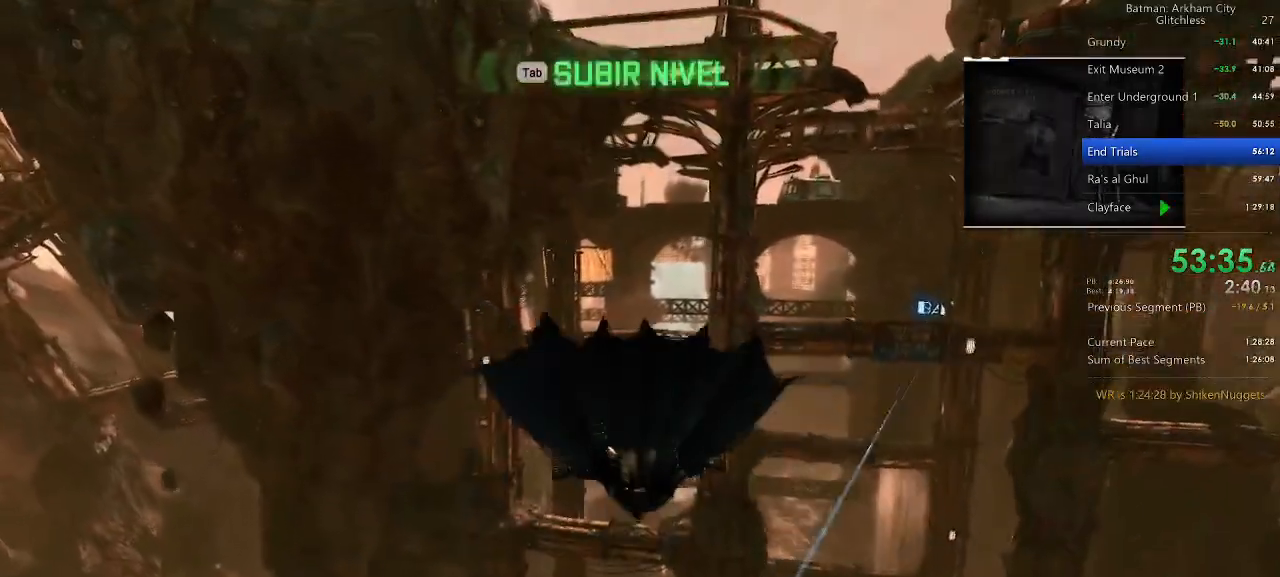
{"keys": ["ctrl", "space"], "mouse": [], "events": []}
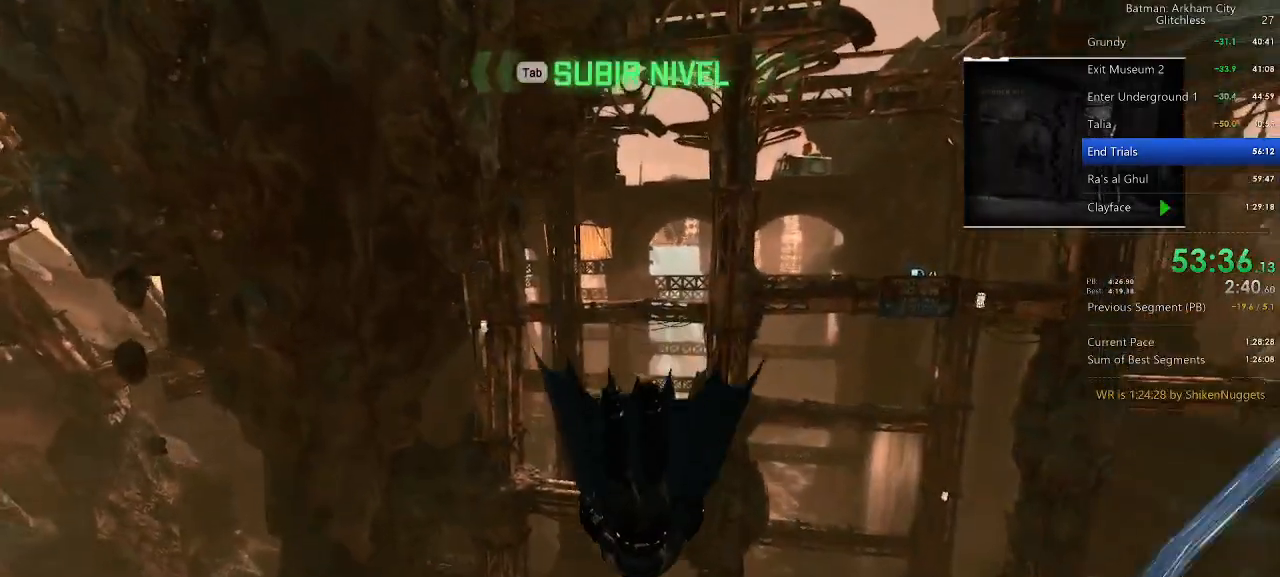
{"keys": ["ctrl", "space"], "mouse": [], "events": []}
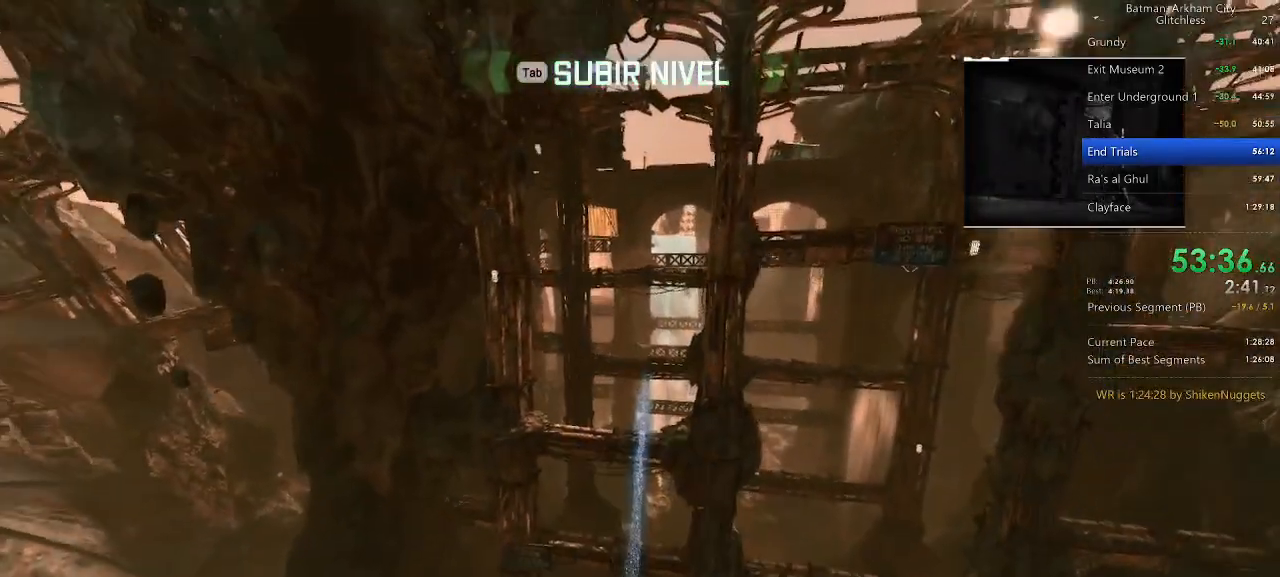
{"keys": ["space"], "mouse": [], "events": [[20, "ctrl", "up"]]}
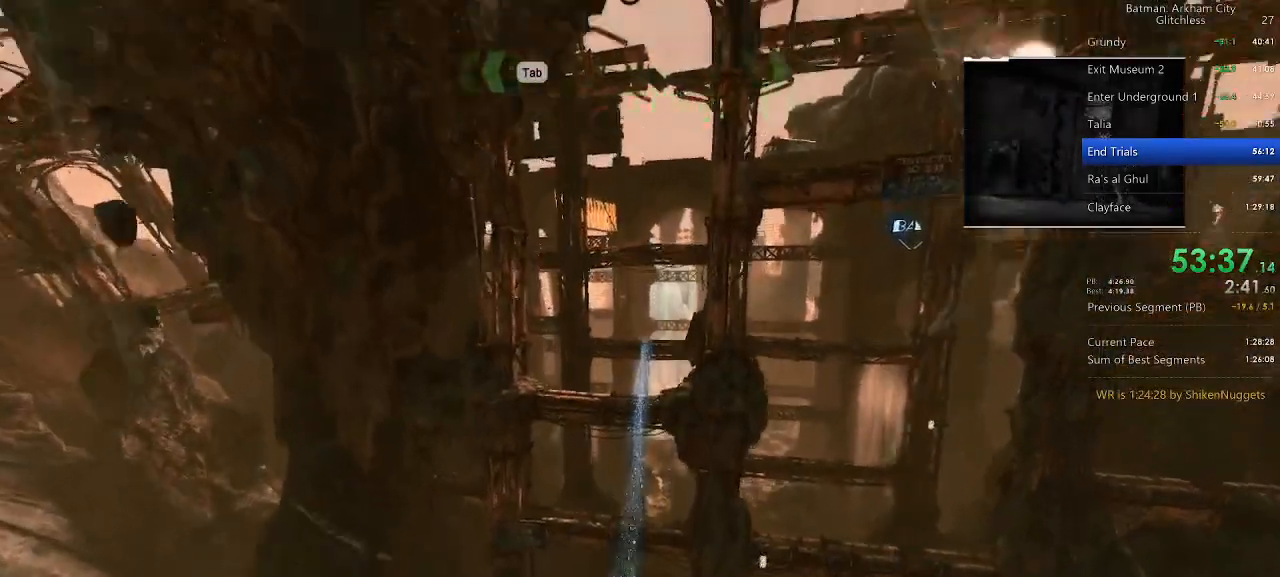
{"keys": ["space"], "mouse": [], "events": []}
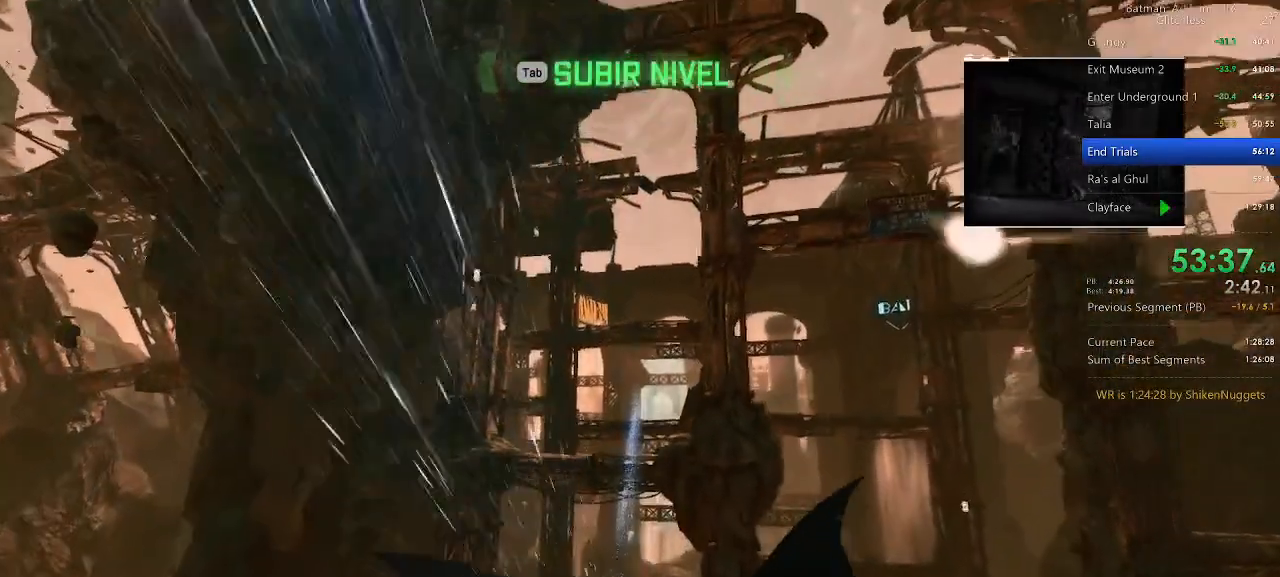
{"keys": ["space"], "mouse": [], "events": []}
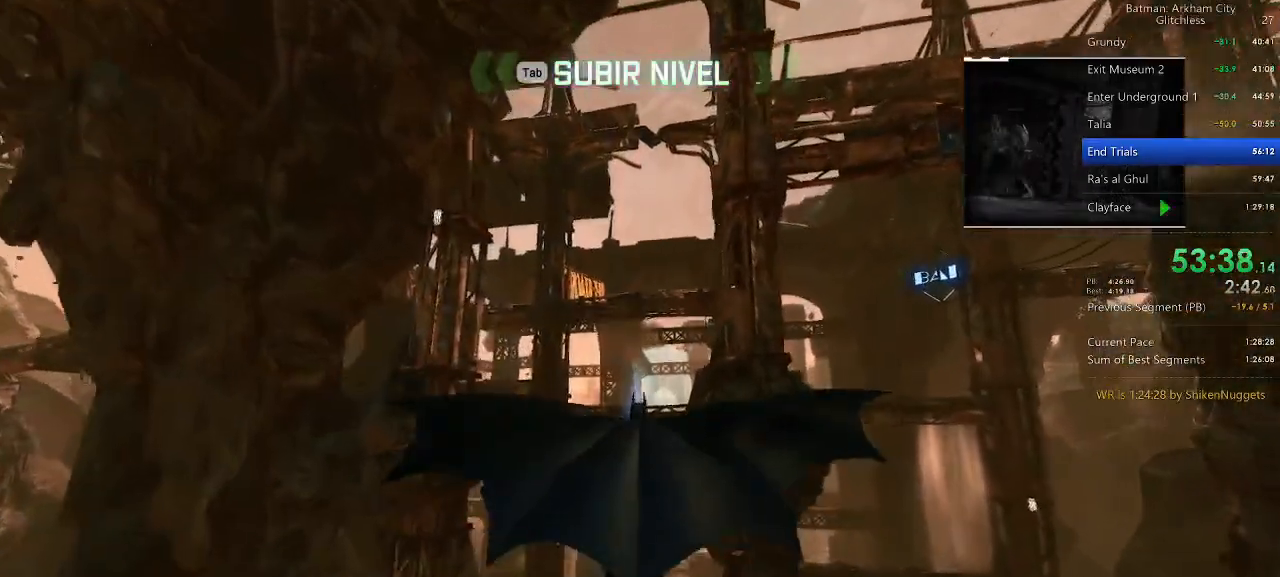
{"keys": ["space"], "mouse": [], "events": []}
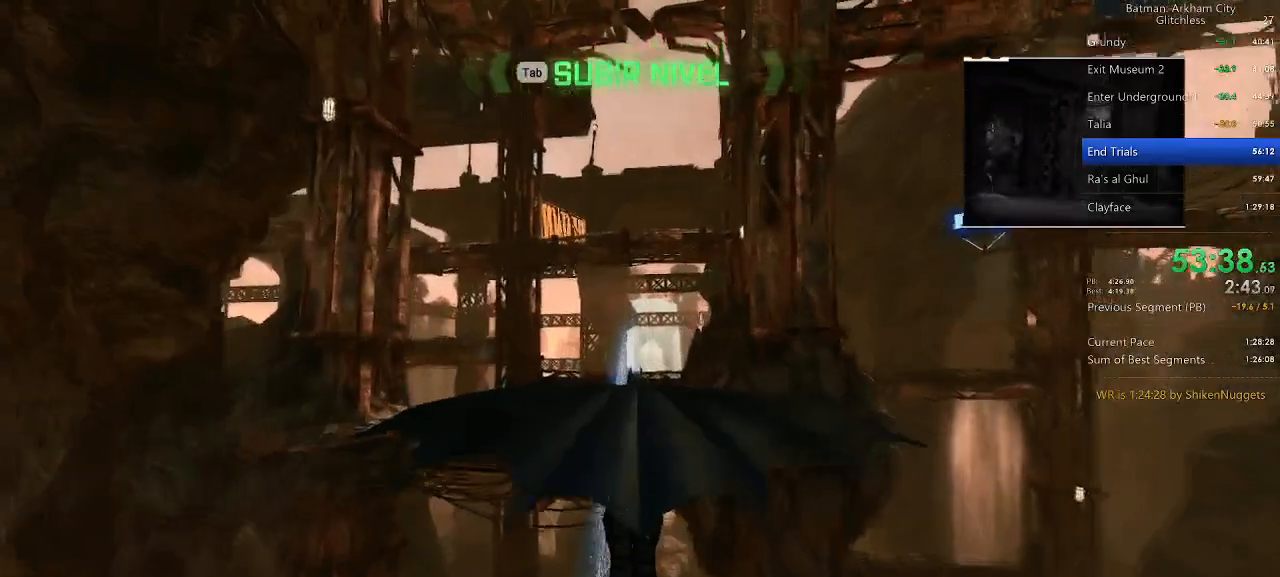
{"keys": ["space"], "mouse": [], "events": []}
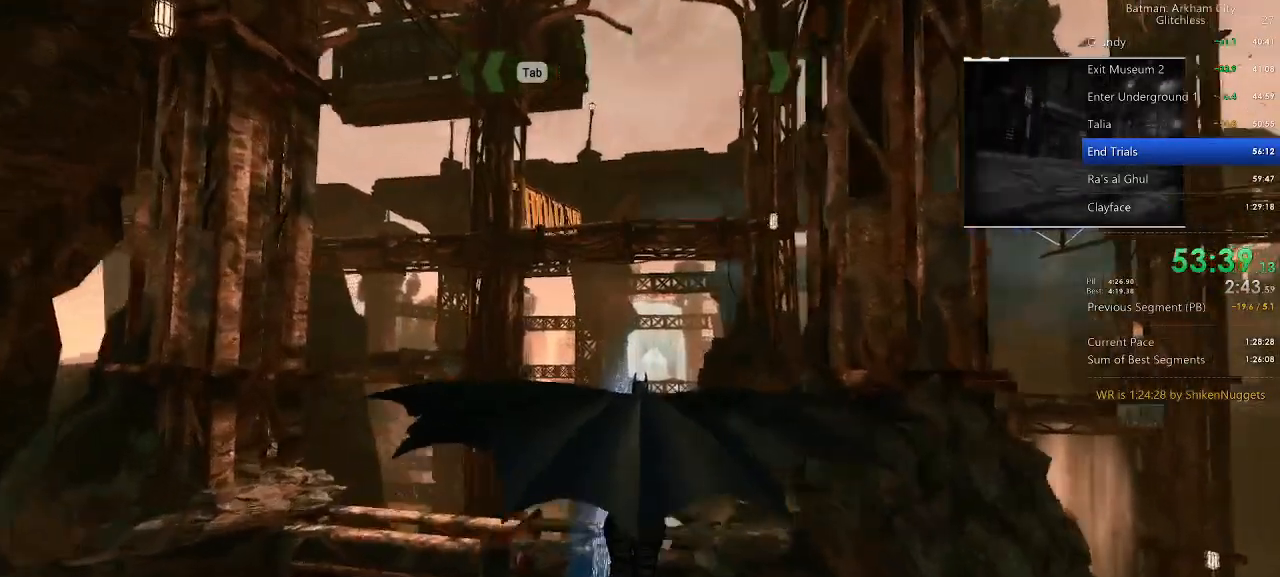
{"keys": ["ctrl", "space"], "mouse": [], "events": [[240, "ctrl", "down"]]}